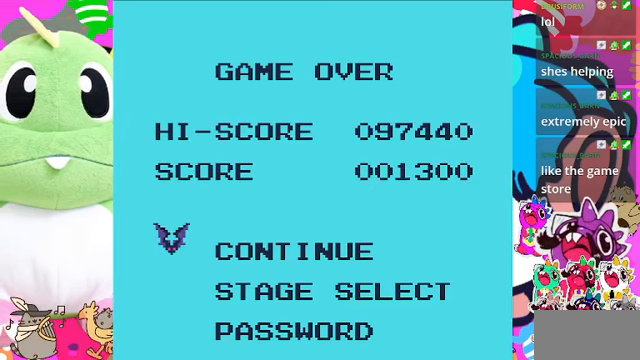
Gameplay with a controller (PlayStation layout); each line is a JSON object with the inputs held at the frame after it. "events" lists button and stick changes between this image and that frame as [ms after this image, input, new state], when the widget could be followed in between. Not read: L3.
{"buttons": [], "left_stick": "center", "right_stick": "center", "events": [[166, "L2", "down"], [266, "L2", "up"]]}
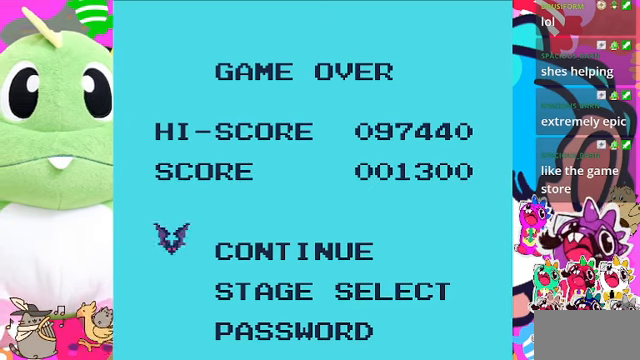
{"buttons": [], "left_stick": "center", "right_stick": "center", "events": []}
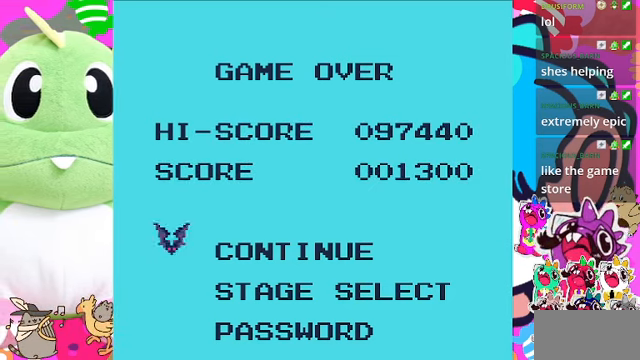
{"buttons": [], "left_stick": "center", "right_stick": "center", "events": []}
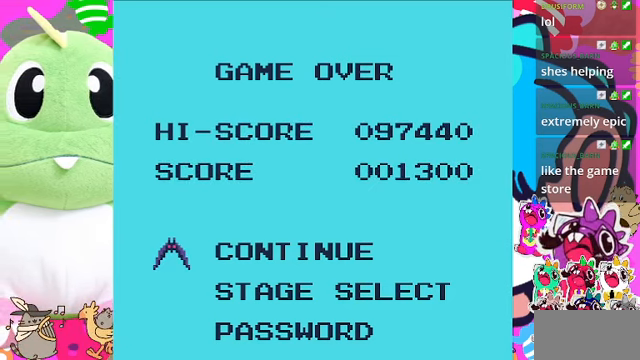
{"buttons": [], "left_stick": "center", "right_stick": "center", "events": []}
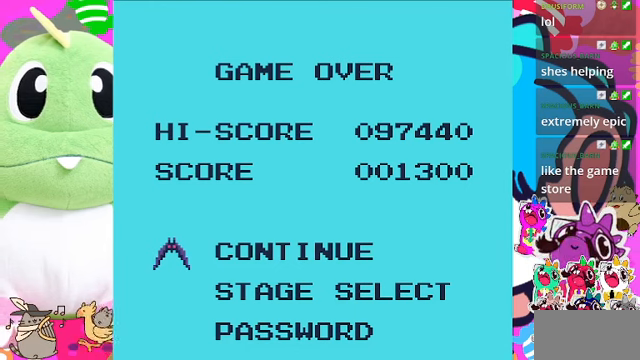
{"buttons": [], "left_stick": "center", "right_stick": "center", "events": []}
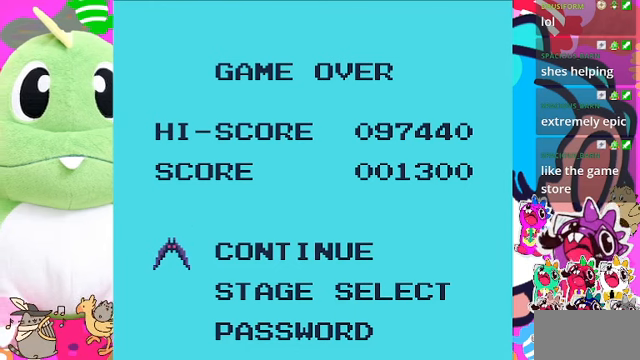
{"buttons": [], "left_stick": "center", "right_stick": "center", "events": []}
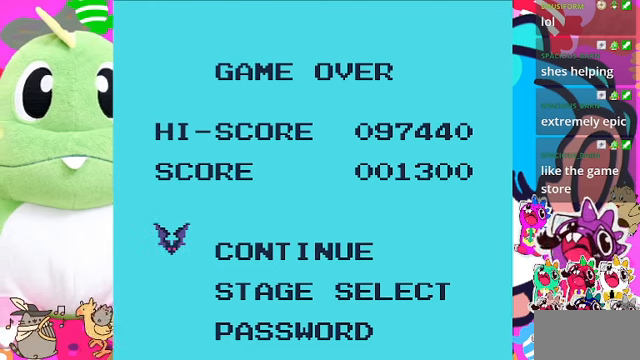
{"buttons": [], "left_stick": "center", "right_stick": "center", "events": [[167, "L2", "down"], [267, "L2", "up"]]}
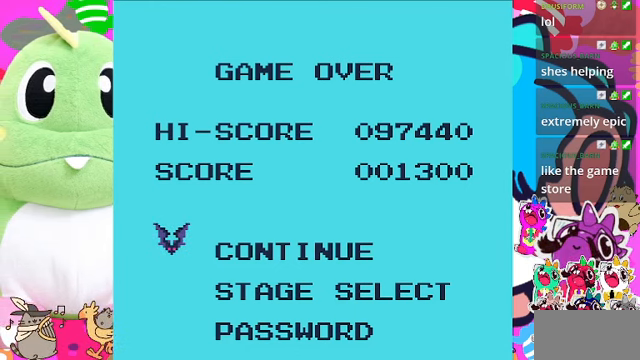
{"buttons": [], "left_stick": "center", "right_stick": "center", "events": []}
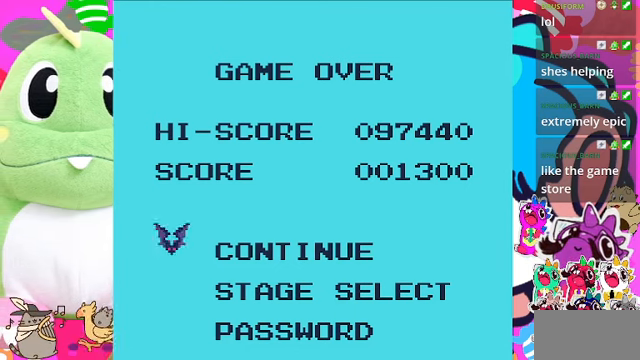
{"buttons": [], "left_stick": "center", "right_stick": "center", "events": []}
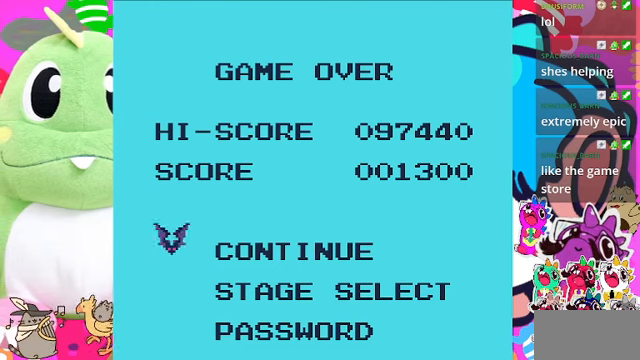
{"buttons": [], "left_stick": "center", "right_stick": "center", "events": []}
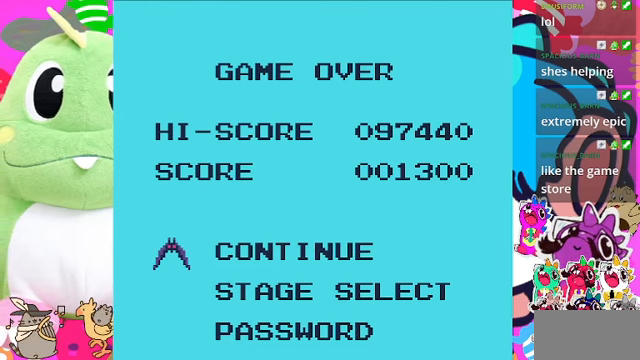
{"buttons": [], "left_stick": "center", "right_stick": "center", "events": []}
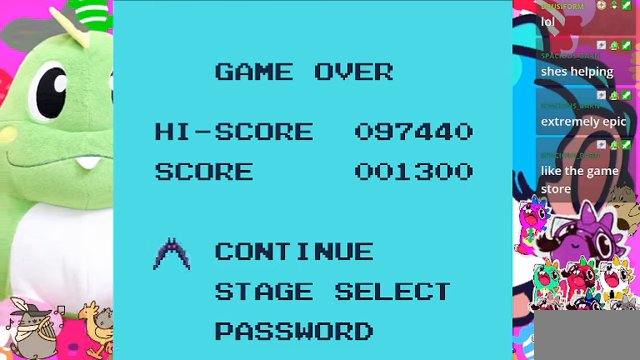
{"buttons": [], "left_stick": "center", "right_stick": "center", "events": []}
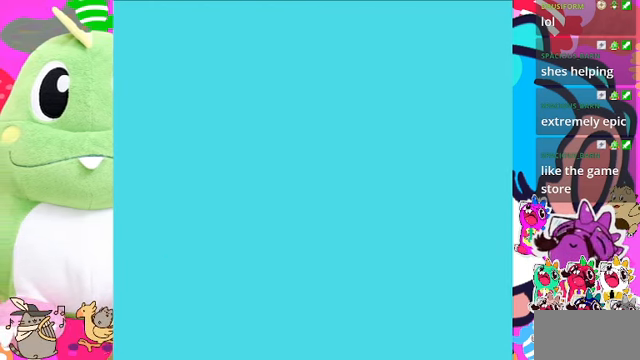
{"buttons": [], "left_stick": "center", "right_stick": "center", "events": []}
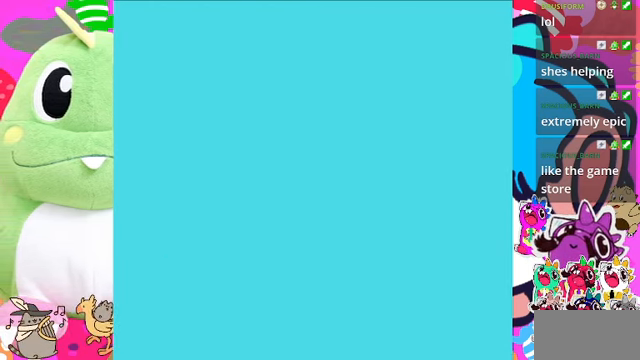
{"buttons": [], "left_stick": "center", "right_stick": "center", "events": []}
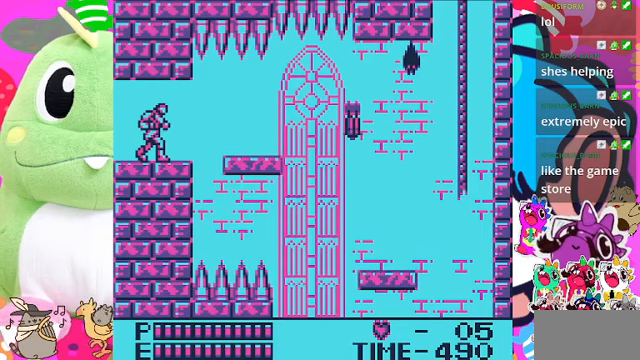
{"buttons": [], "left_stick": "center", "right_stick": "center", "events": []}
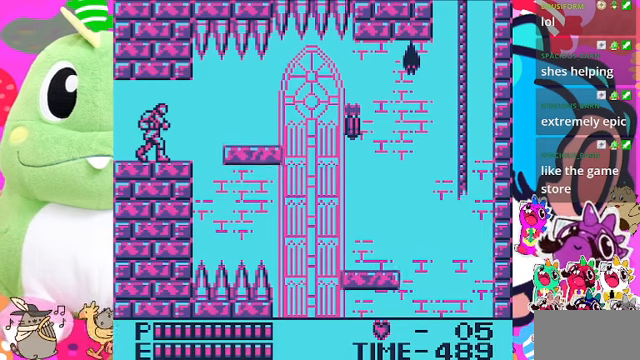
{"buttons": [], "left_stick": "center", "right_stick": "center", "events": []}
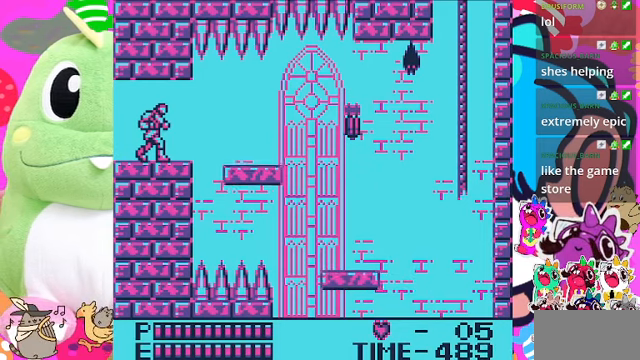
{"buttons": [], "left_stick": "center", "right_stick": "center", "events": []}
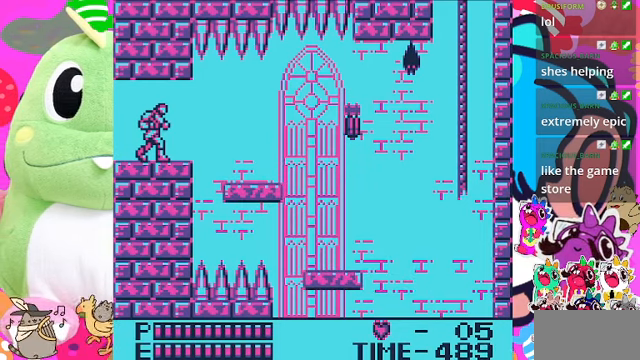
{"buttons": ["DPAD_RIGHT"], "left_stick": "center", "right_stick": "center", "events": [[233, "DPAD_RIGHT", "down"]]}
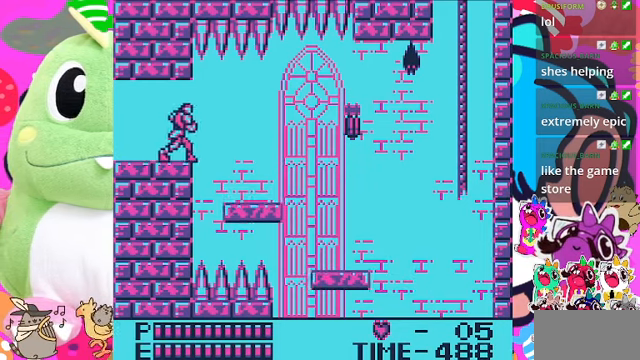
{"buttons": ["DPAD_RIGHT"], "left_stick": "center", "right_stick": "center", "events": []}
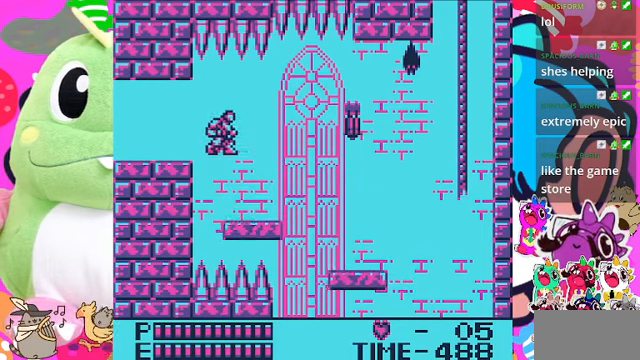
{"buttons": ["DPAD_RIGHT"], "left_stick": "center", "right_stick": "center", "events": []}
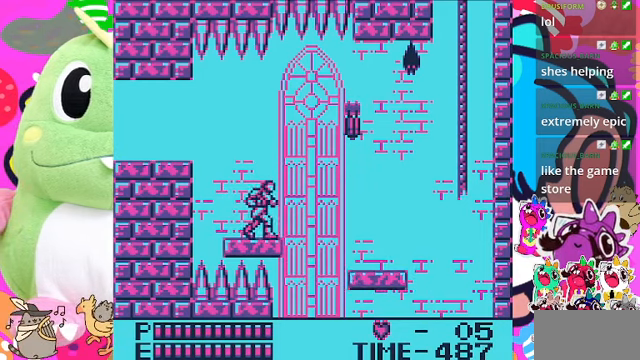
{"buttons": [], "left_stick": "center", "right_stick": "center", "events": [[33, "DPAD_RIGHT", "up"], [367, "DPAD_RIGHT", "down"], [433, "DPAD_RIGHT", "up"]]}
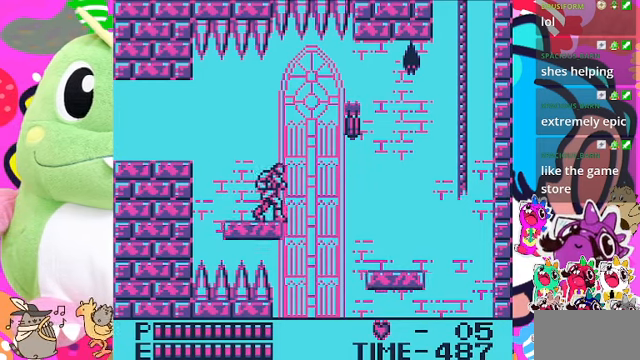
{"buttons": [], "left_stick": "center", "right_stick": "center", "events": [[233, "DPAD_RIGHT", "down"], [400, "DPAD_RIGHT", "up"]]}
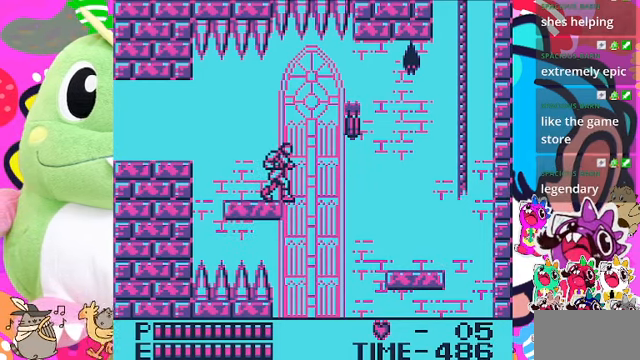
{"buttons": [], "left_stick": "center", "right_stick": "center", "events": [[167, "L2", "down"], [233, "L2", "up"]]}
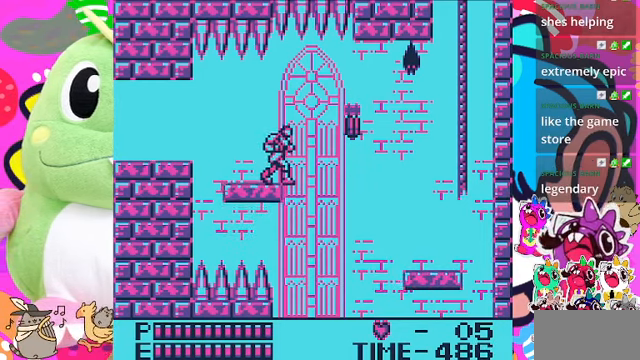
{"buttons": [], "left_stick": "center", "right_stick": "center", "events": [[133, "SQUARE", "down"], [267, "SQUARE", "up"]]}
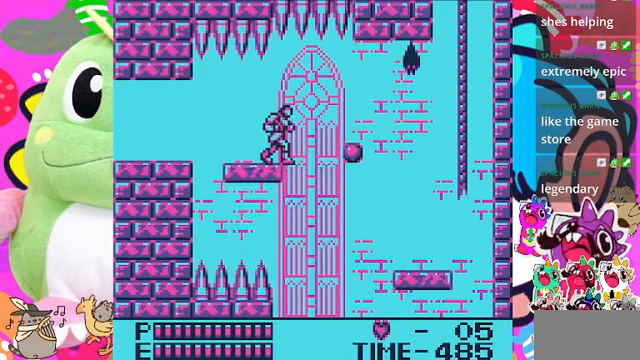
{"buttons": ["SQUARE", "DPAD_RIGHT"], "left_stick": "center", "right_stick": "center", "events": [[233, "DPAD_RIGHT", "down"], [300, "CROSS", "down"], [466, "CROSS", "up"], [466, "SQUARE", "down"]]}
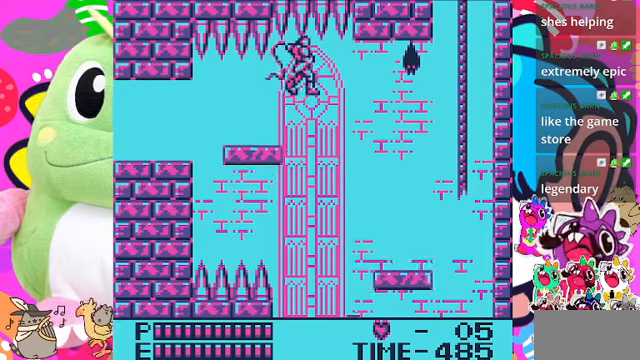
{"buttons": ["DPAD_RIGHT"], "left_stick": "center", "right_stick": "center", "events": [[433, "SQUARE", "up"]]}
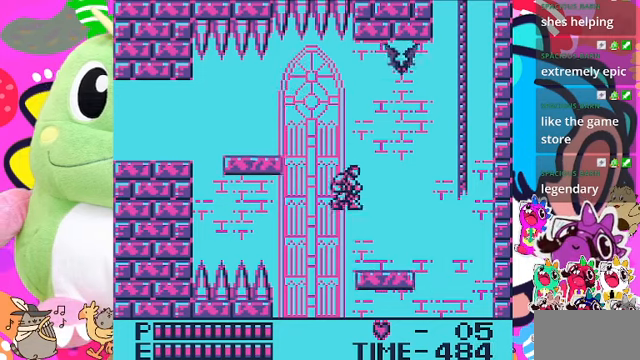
{"buttons": ["DPAD_RIGHT"], "left_stick": "center", "right_stick": "center", "events": [[66, "DPAD_RIGHT", "up"], [333, "DPAD_RIGHT", "down"]]}
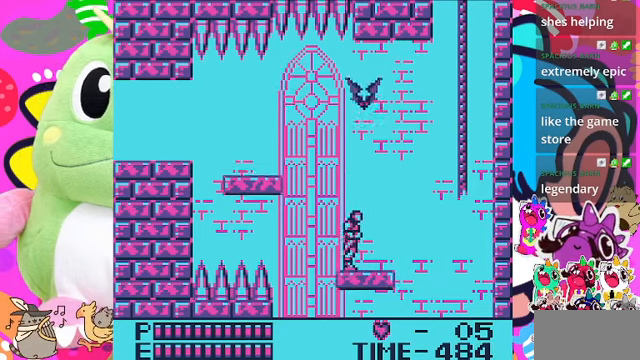
{"buttons": ["DPAD_RIGHT"], "left_stick": "center", "right_stick": "center", "events": [[233, "DPAD_RIGHT", "up"], [466, "DPAD_RIGHT", "down"]]}
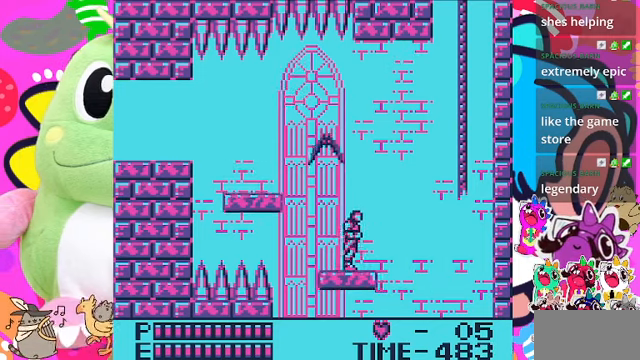
{"buttons": ["DPAD_RIGHT"], "left_stick": "center", "right_stick": "center", "events": [[133, "DPAD_RIGHT", "up"], [466, "DPAD_RIGHT", "down"]]}
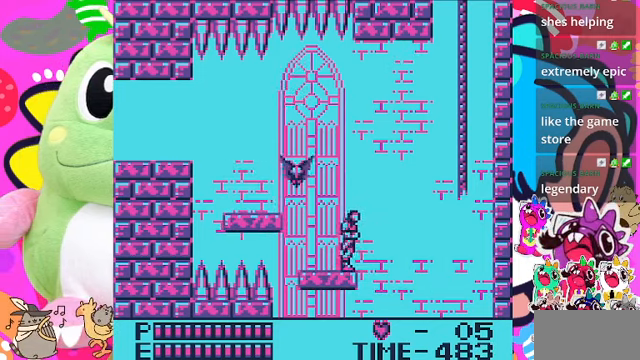
{"buttons": ["SQUARE"], "left_stick": "center", "right_stick": "center", "events": [[133, "DPAD_RIGHT", "up"], [166, "DPAD_LEFT", "down"], [266, "DPAD_LEFT", "up"], [266, "SQUARE", "down"], [400, "SQUARE", "up"], [466, "SQUARE", "down"]]}
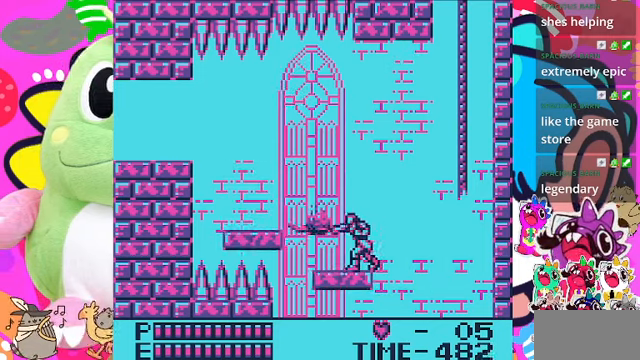
{"buttons": ["DPAD_LEFT"], "left_stick": "center", "right_stick": "center", "events": [[233, "SQUARE", "up"], [433, "DPAD_LEFT", "down"]]}